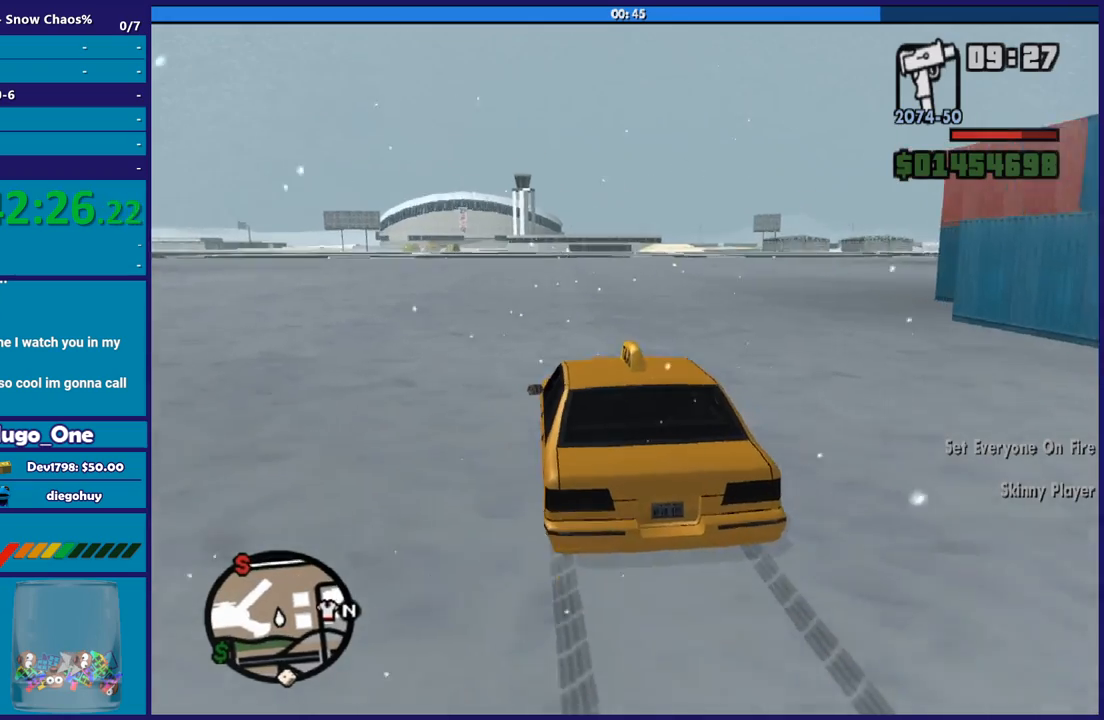
Gameplay with a controller (Xbox layout); each line is a JSON object with the inputs held at the frame after it. "events" lists button and stick changes between this image and that frame as [ms after this image, input, new state], when the widget could be followed in between. Not read: left_stick.
{"buttons": ["R2"], "right_stick": "down-right", "events": []}
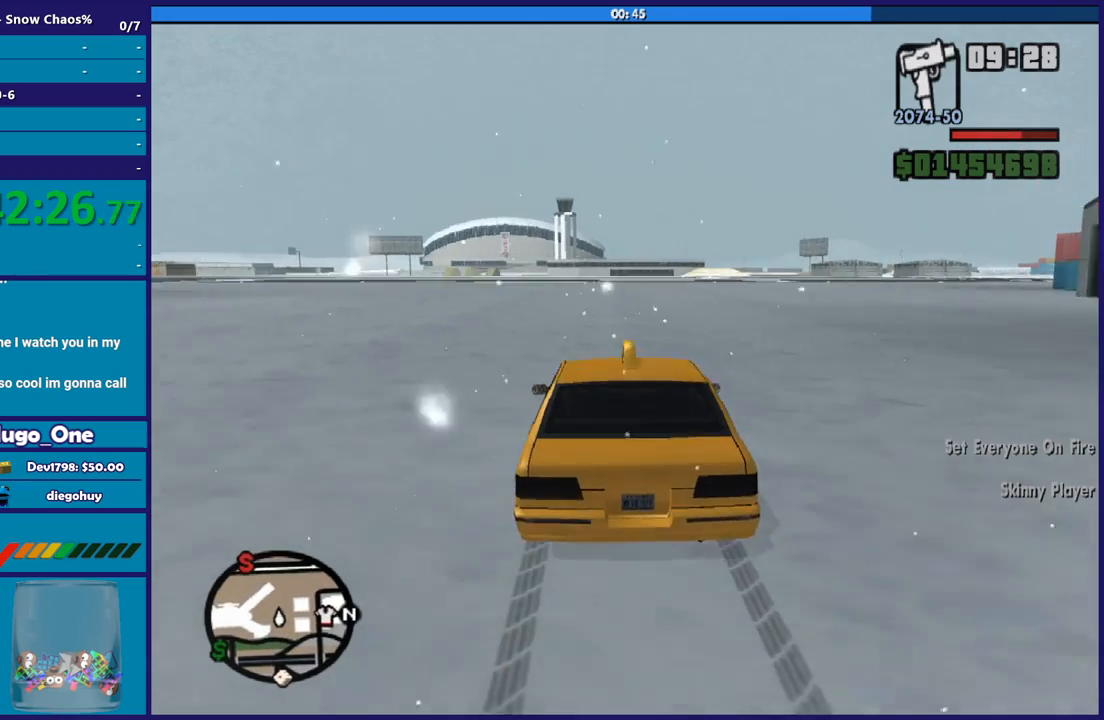
{"buttons": ["R2"], "right_stick": "down-right", "events": []}
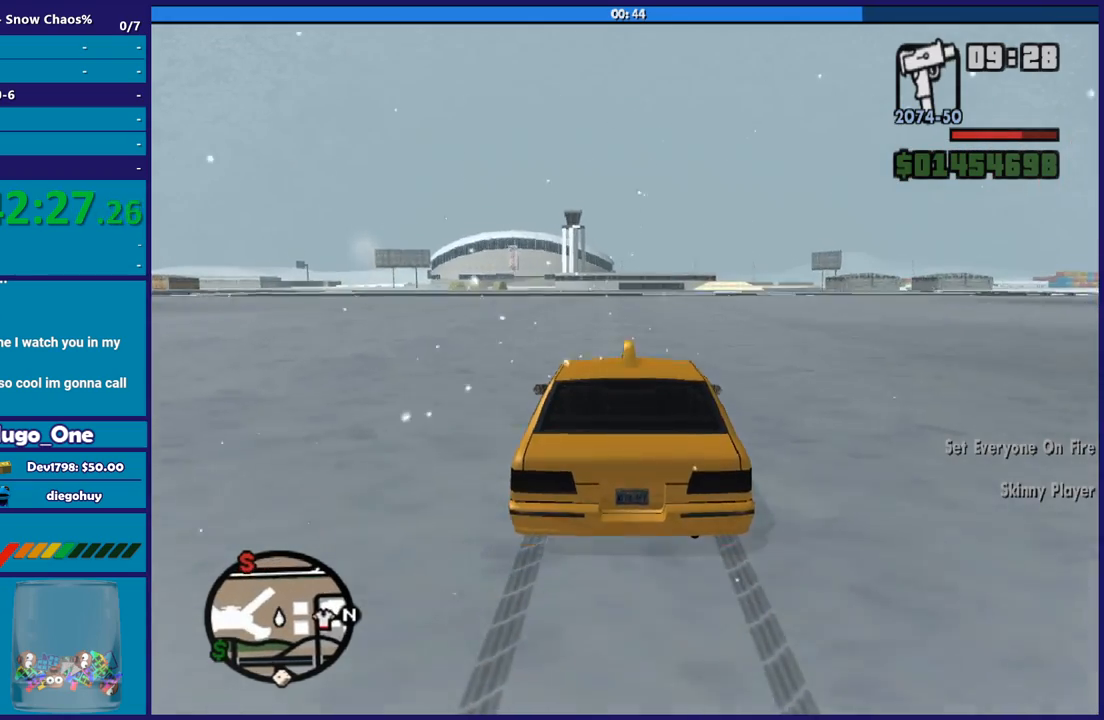
{"buttons": ["R2"], "right_stick": "down-right", "events": []}
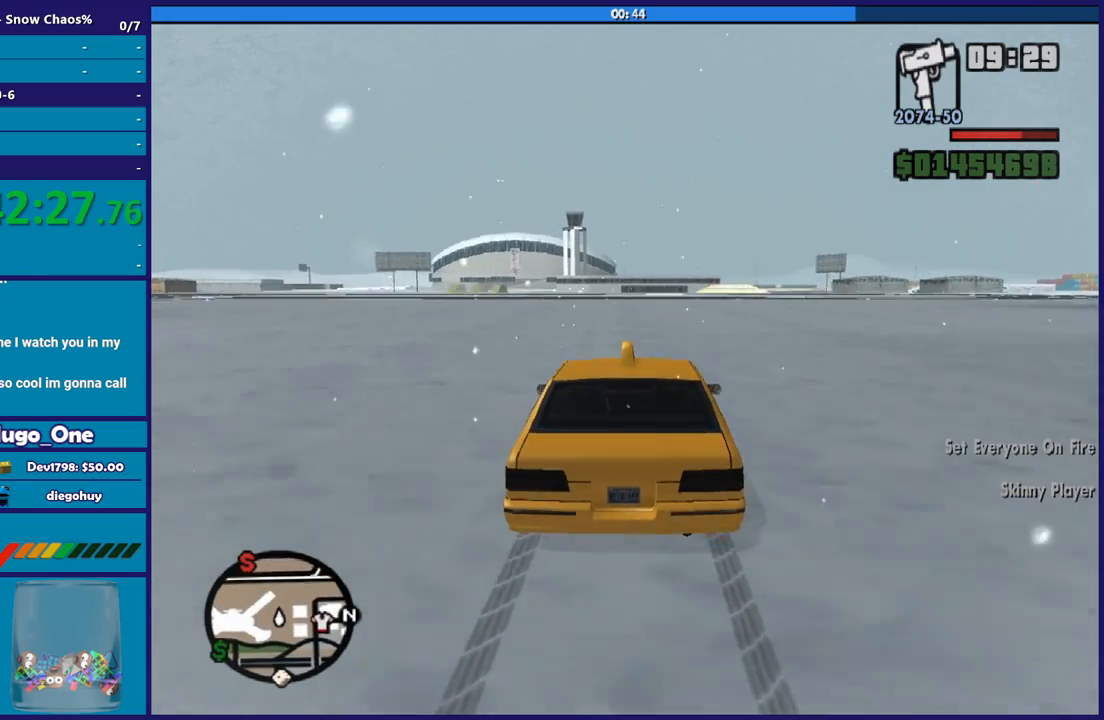
{"buttons": ["R2"], "right_stick": "center", "events": [[468, "right_stick", "center"]]}
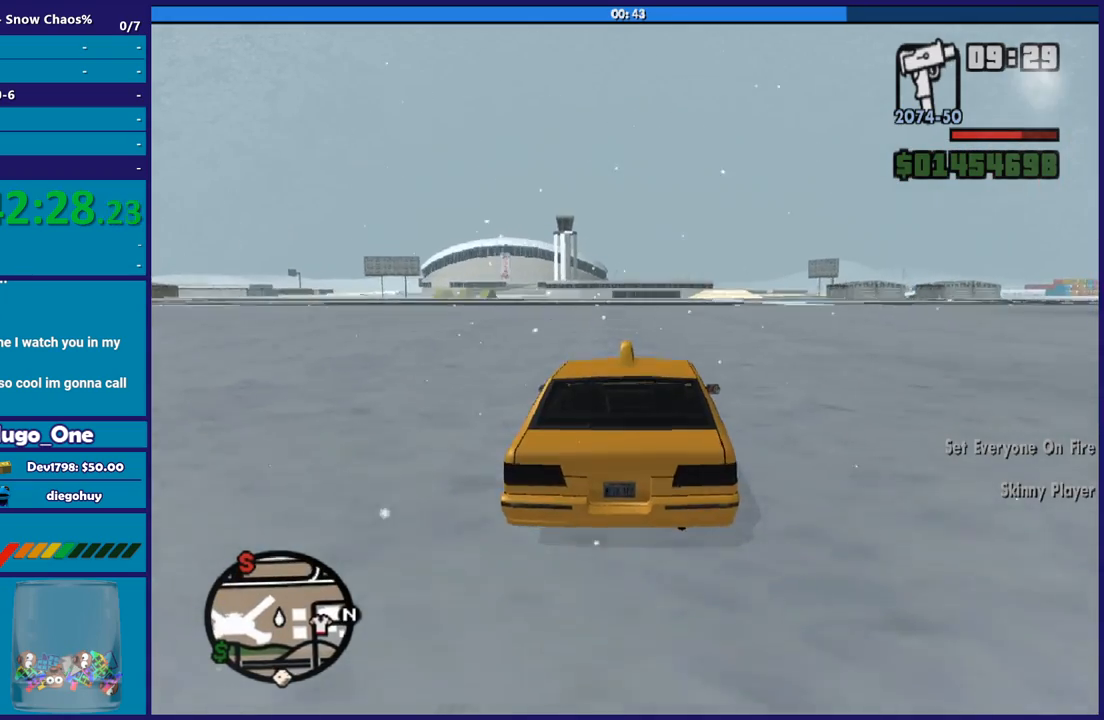
{"buttons": ["R2"], "right_stick": "down", "events": [[467, "right_stick", "down"]]}
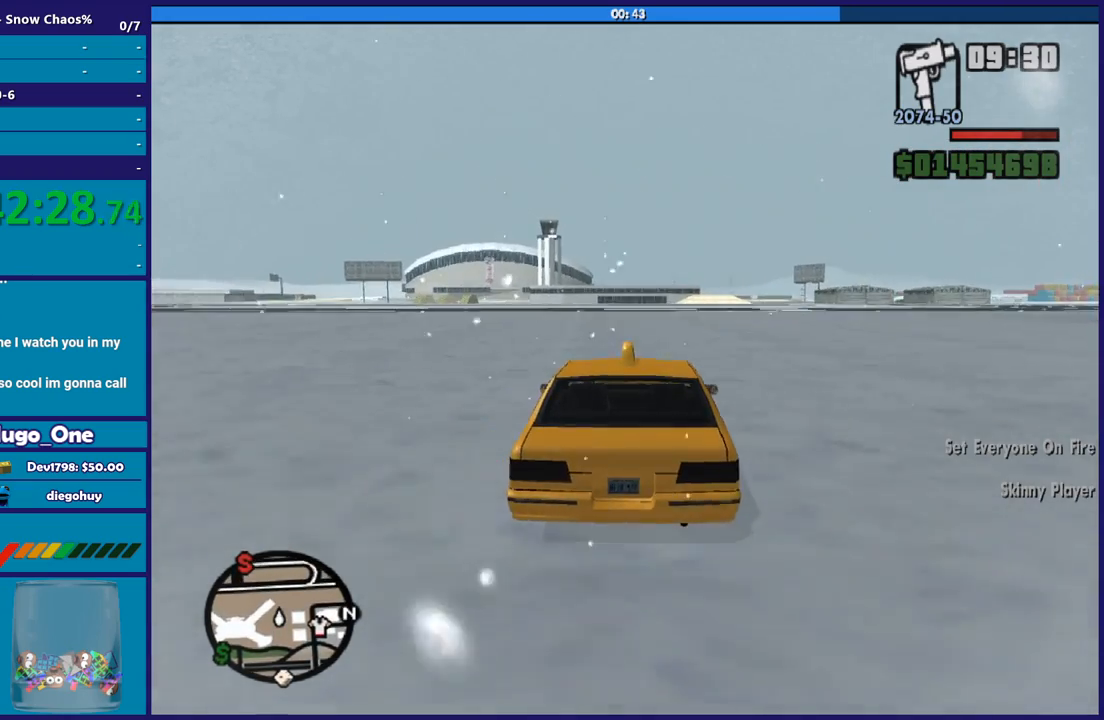
{"buttons": ["R2"], "right_stick": "down", "events": [[167, "right_stick", "center"], [367, "right_stick", "down"]]}
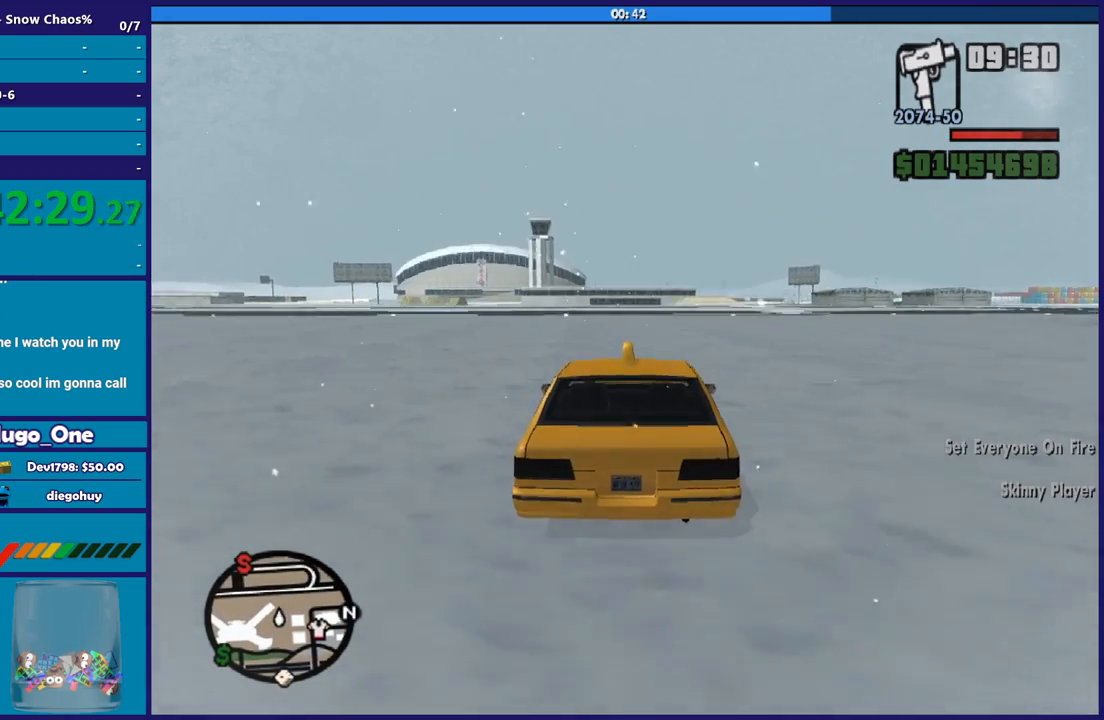
{"buttons": ["R2"], "right_stick": "down", "events": []}
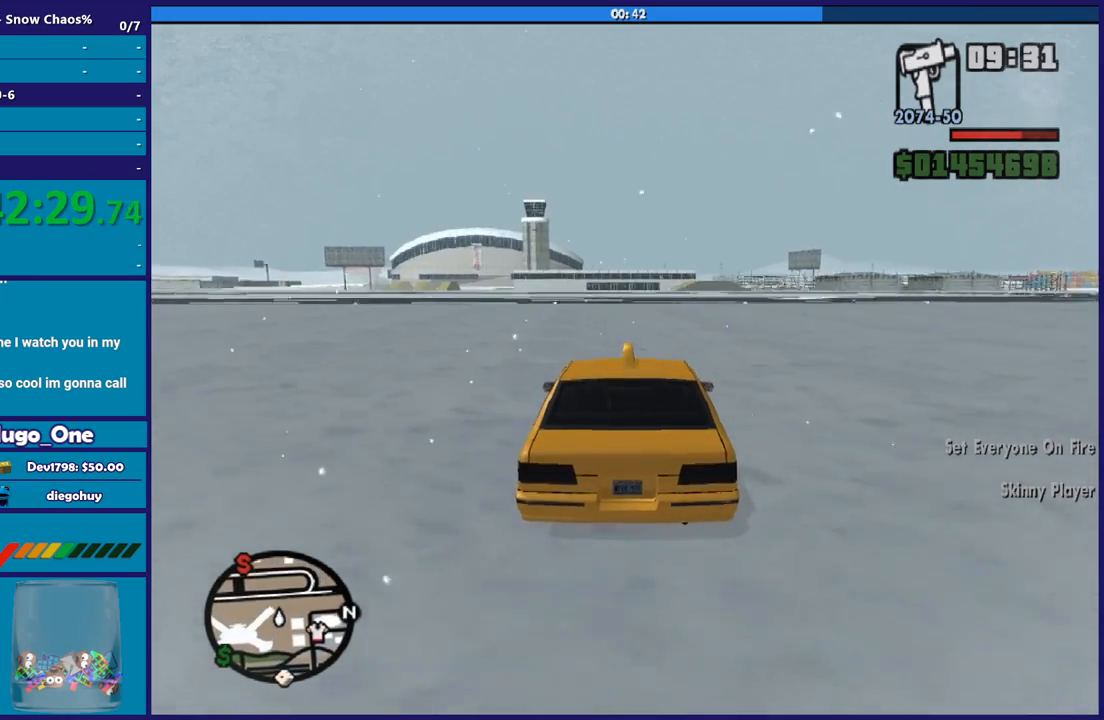
{"buttons": ["R2"], "right_stick": "down", "events": []}
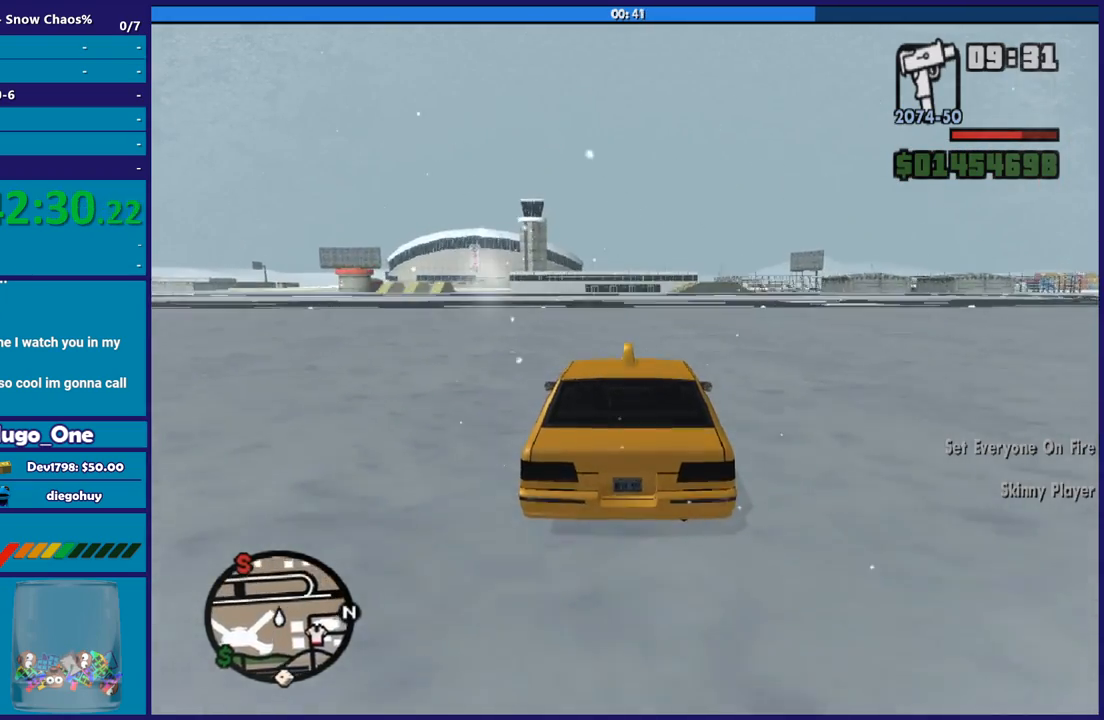
{"buttons": ["R2"], "right_stick": "down", "events": []}
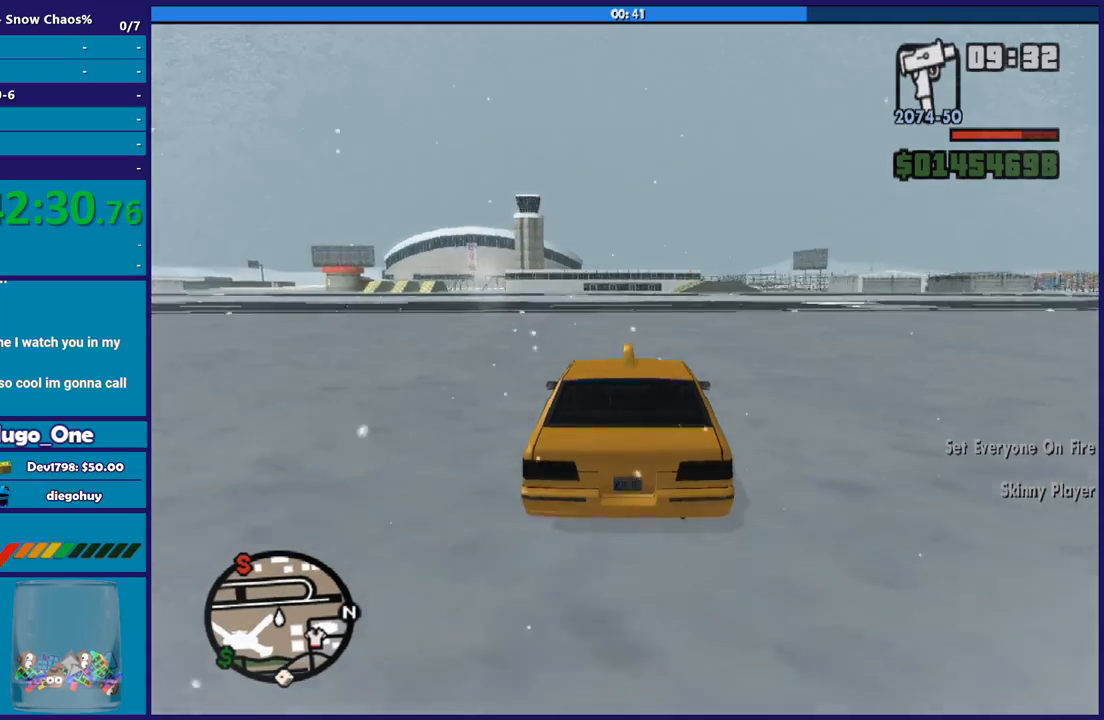
{"buttons": ["R2"], "right_stick": "down", "events": []}
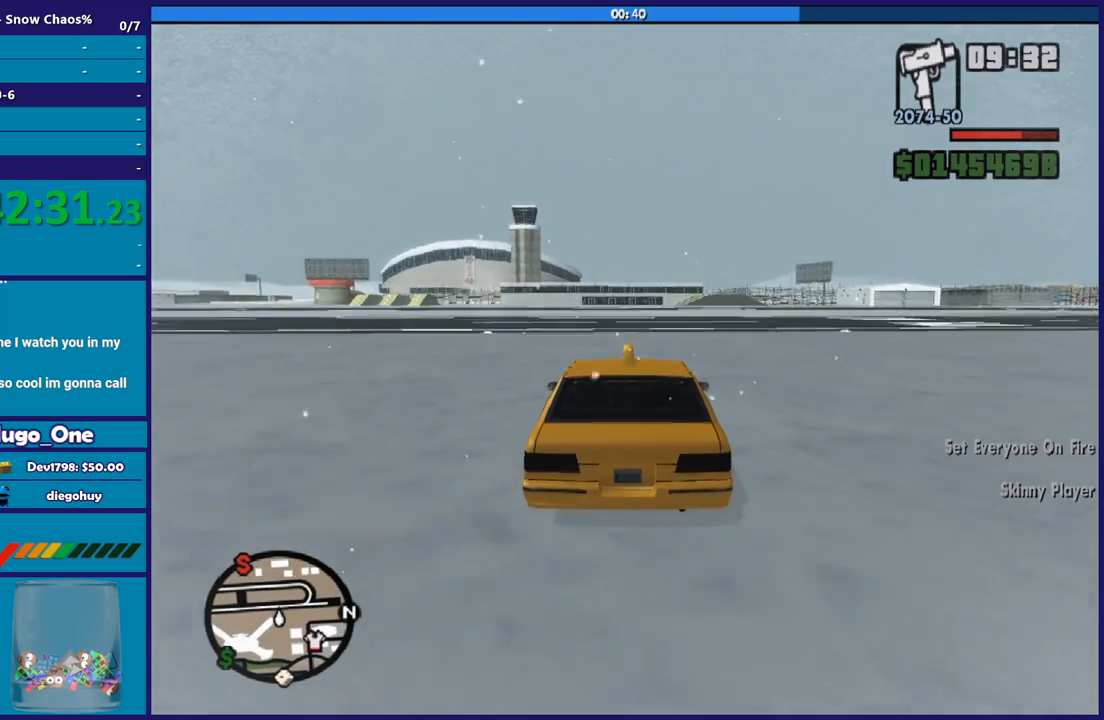
{"buttons": ["R2"], "right_stick": "down", "events": []}
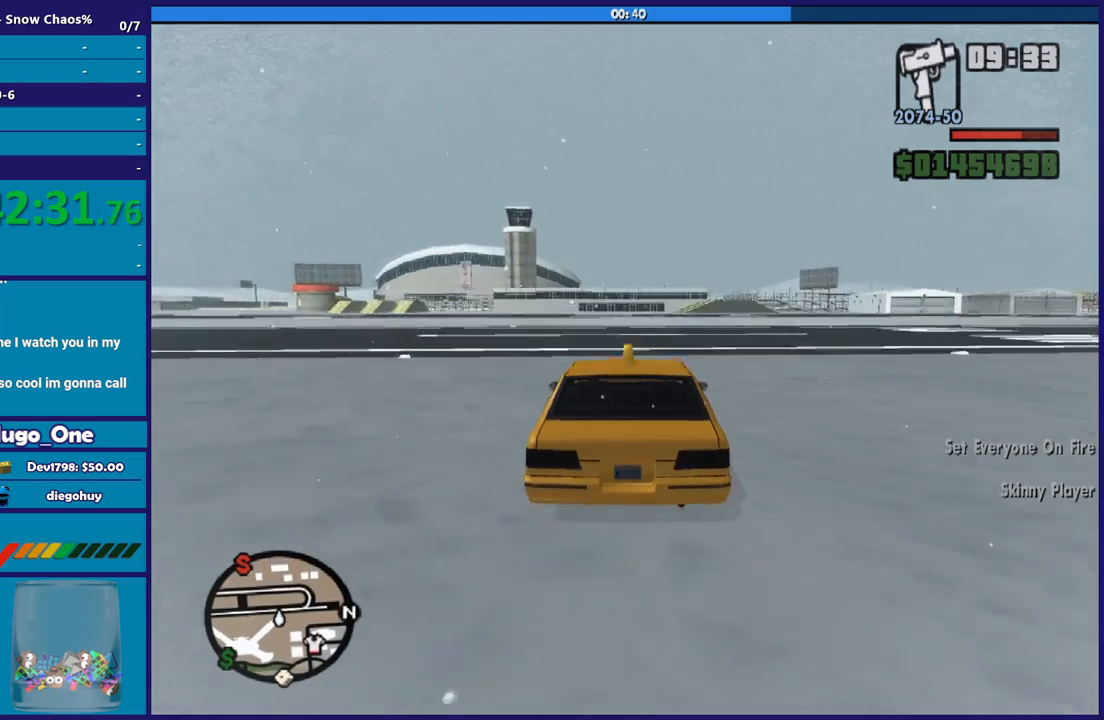
{"buttons": ["R2"], "right_stick": "down", "events": []}
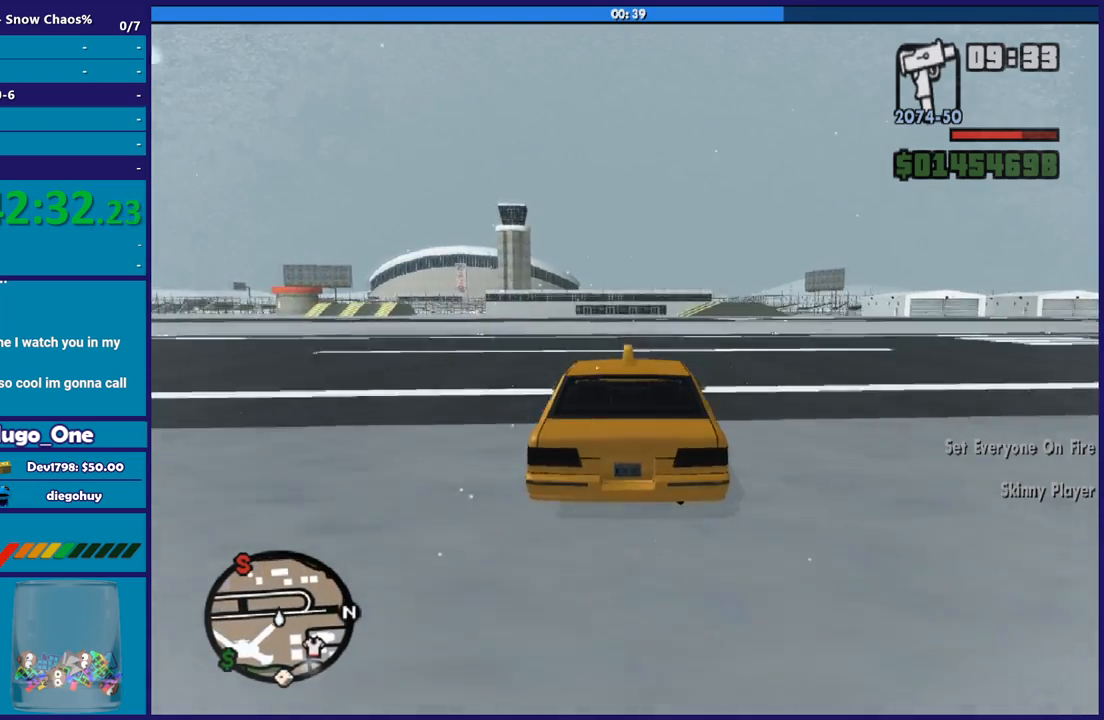
{"buttons": ["R2"], "right_stick": "down", "events": []}
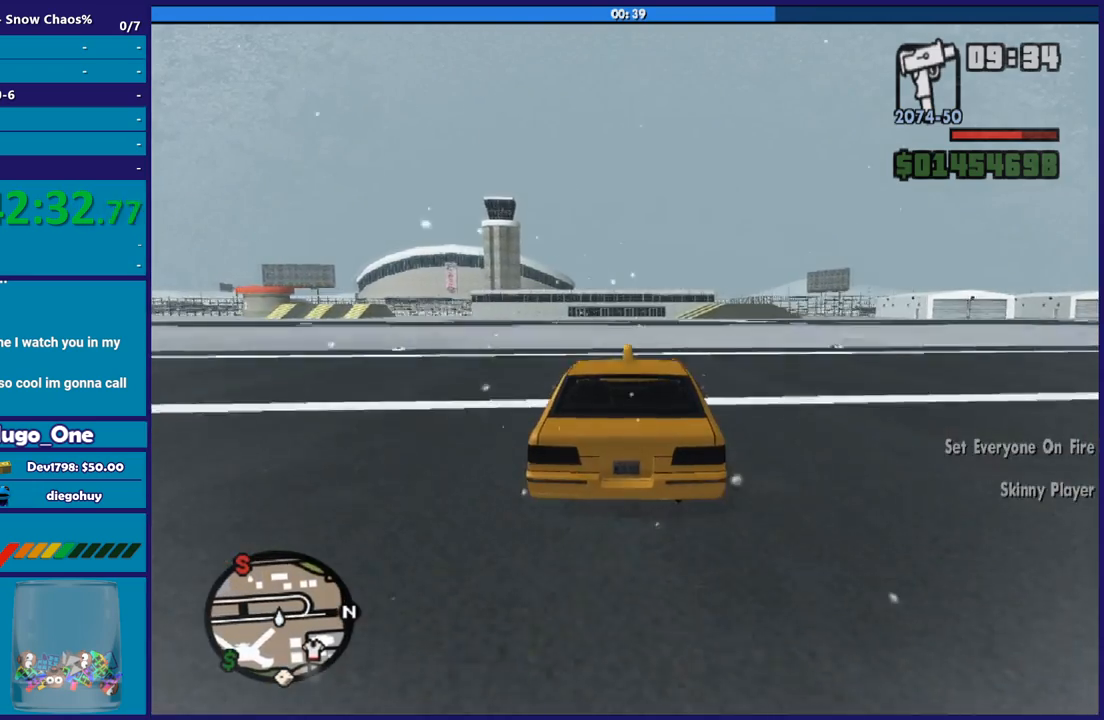
{"buttons": ["R2"], "right_stick": "down", "events": []}
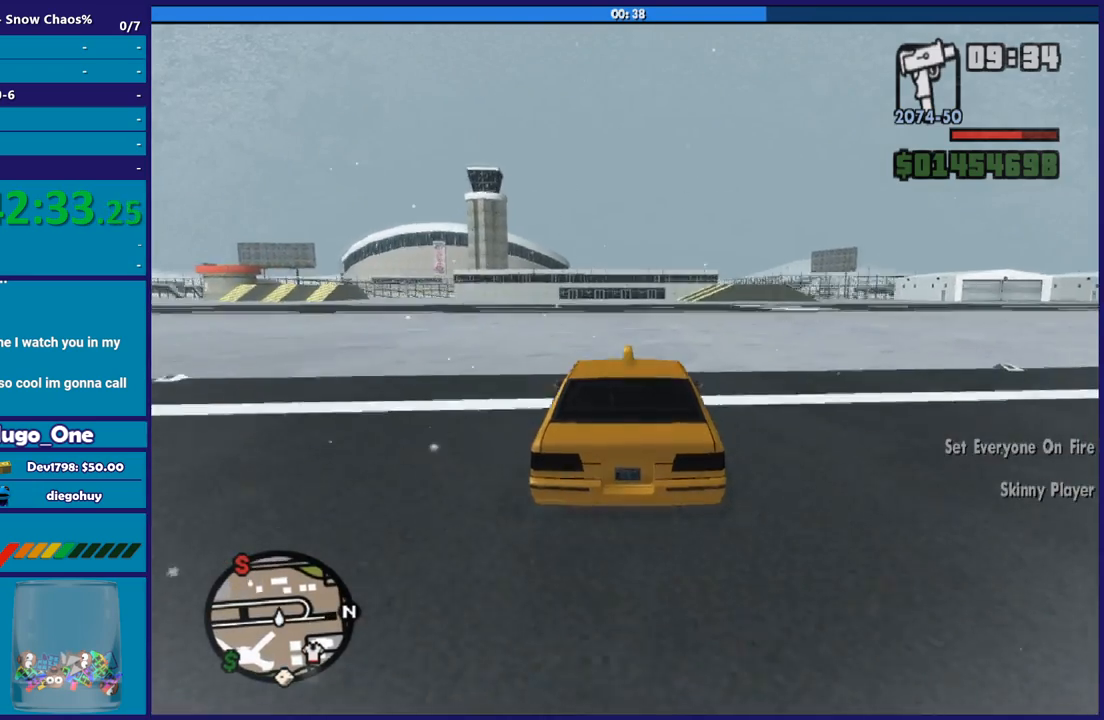
{"buttons": ["R2"], "right_stick": "down", "events": []}
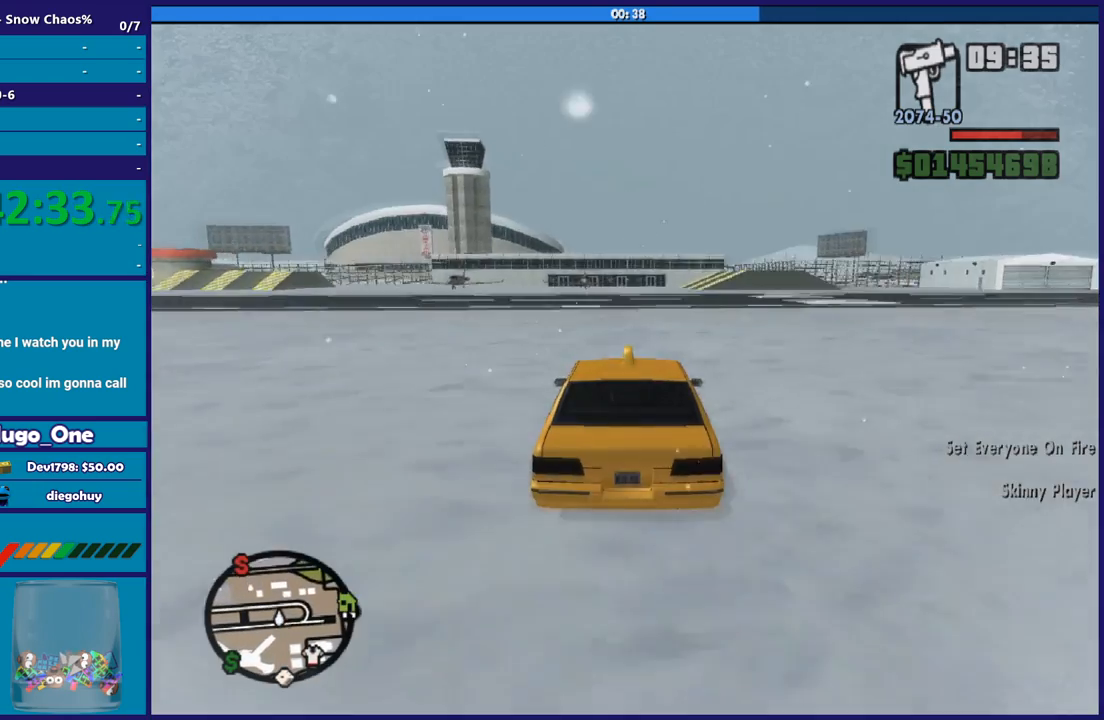
{"buttons": ["R2"], "right_stick": "down", "events": []}
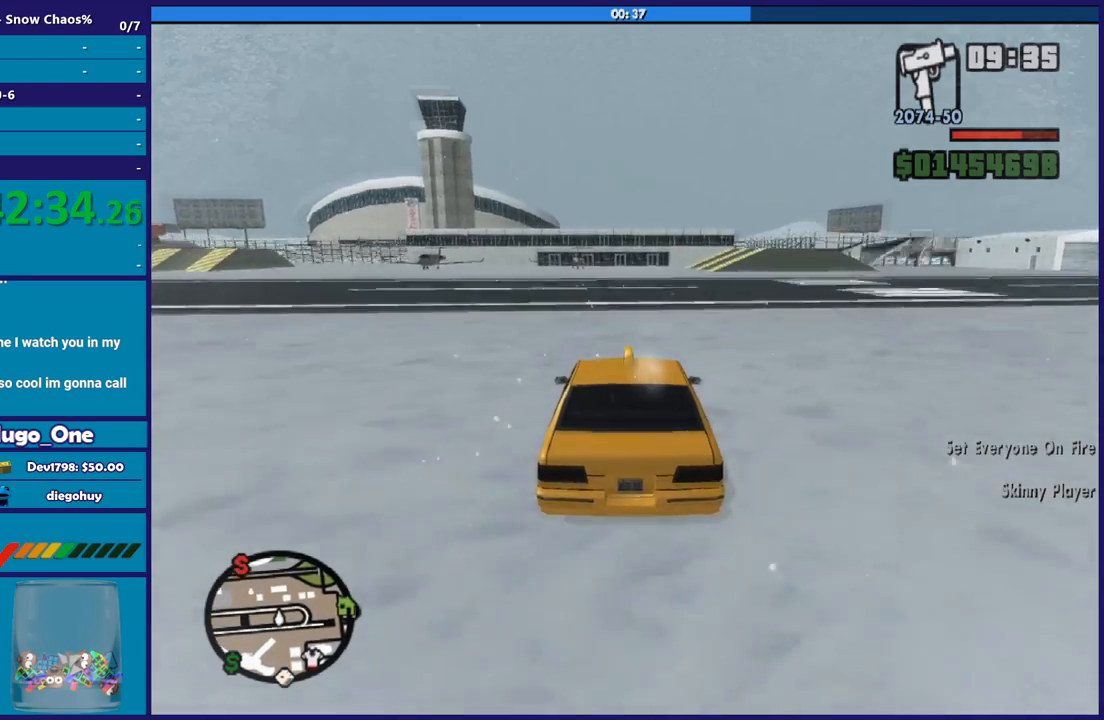
{"buttons": ["R2"], "right_stick": "down", "events": []}
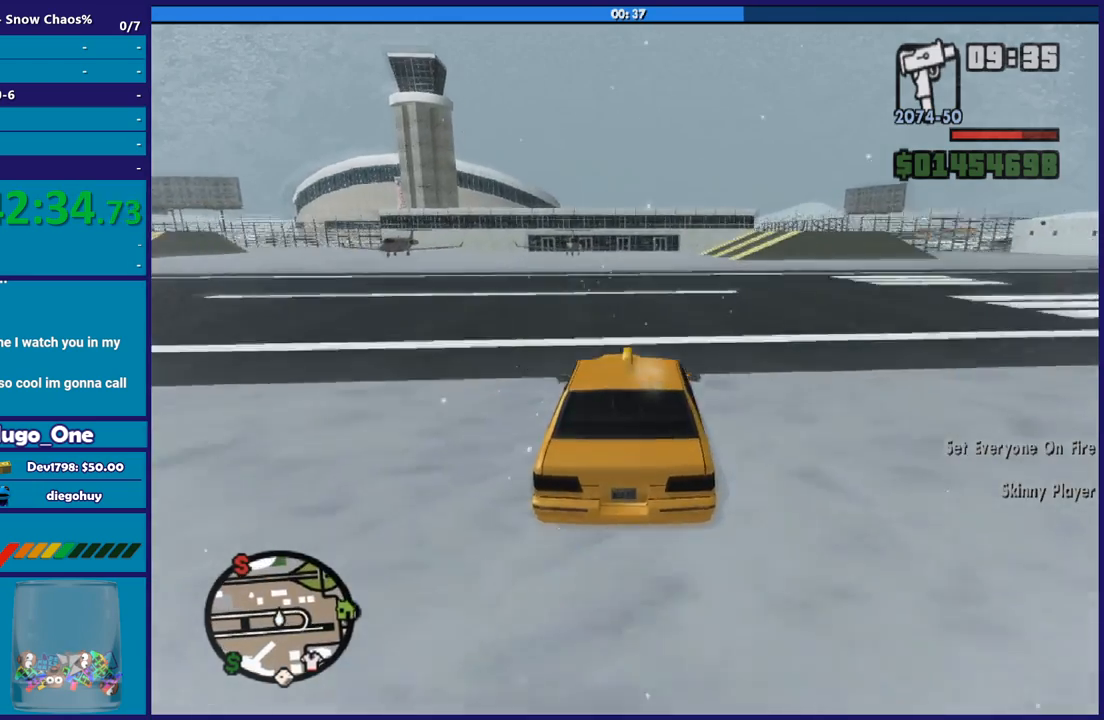
{"buttons": ["R2"], "right_stick": "down", "events": []}
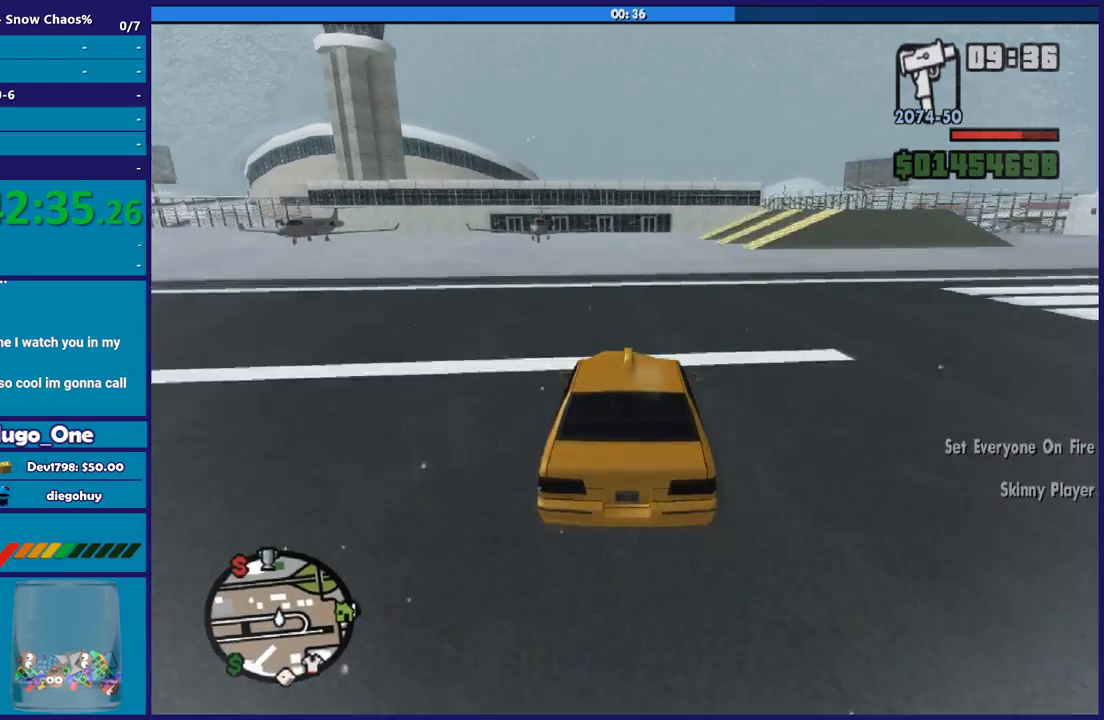
{"buttons": ["R2"], "right_stick": "center", "events": [[200, "right_stick", "center"]]}
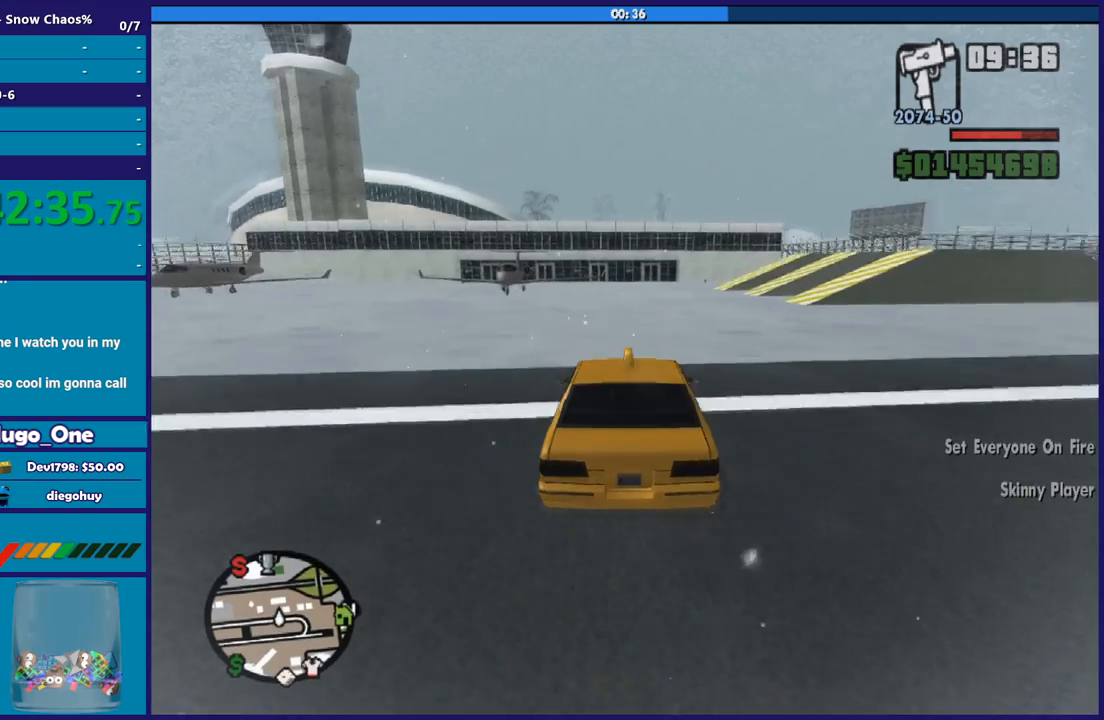
{"buttons": ["Y"], "right_stick": "center", "events": [[434, "R2", "up"], [434, "Y", "down"]]}
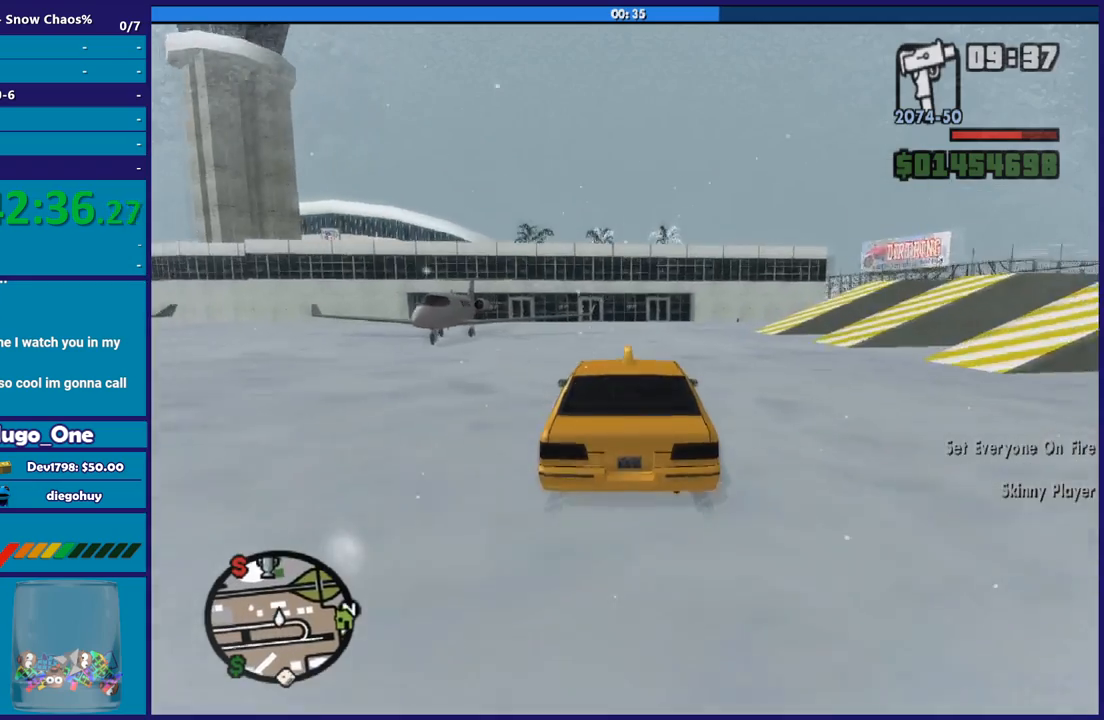
{"buttons": ["Y"], "right_stick": "center", "events": []}
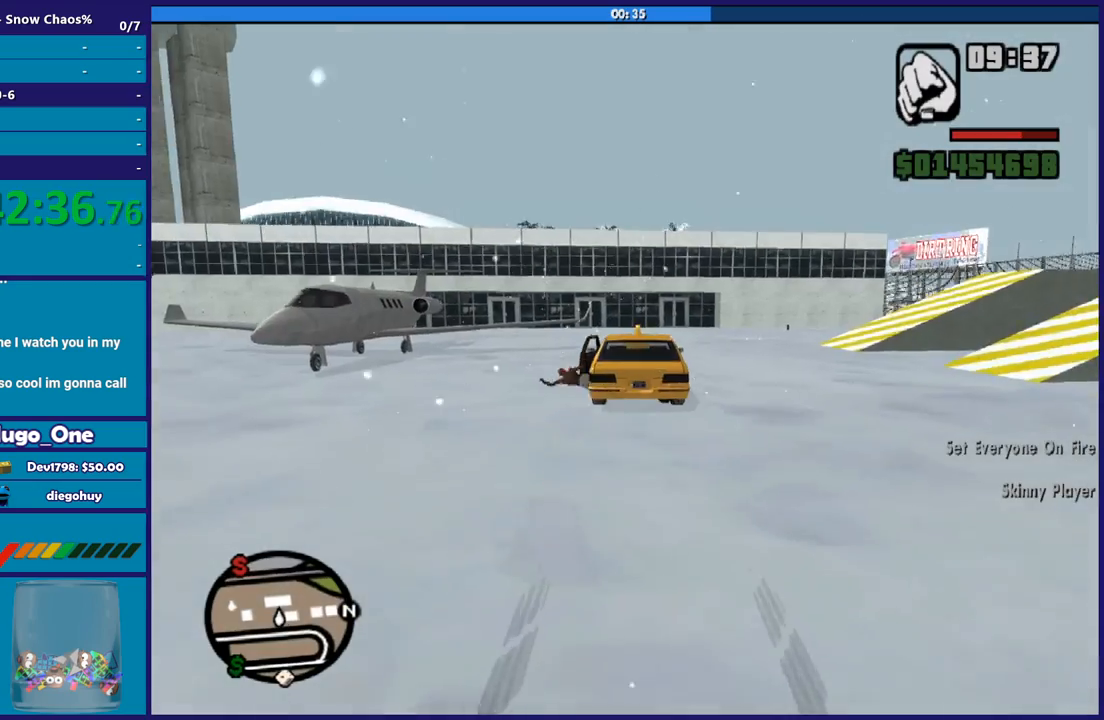
{"buttons": [], "right_stick": "down-left", "events": [[201, "Y", "up"], [334, "right_stick", "down-left"]]}
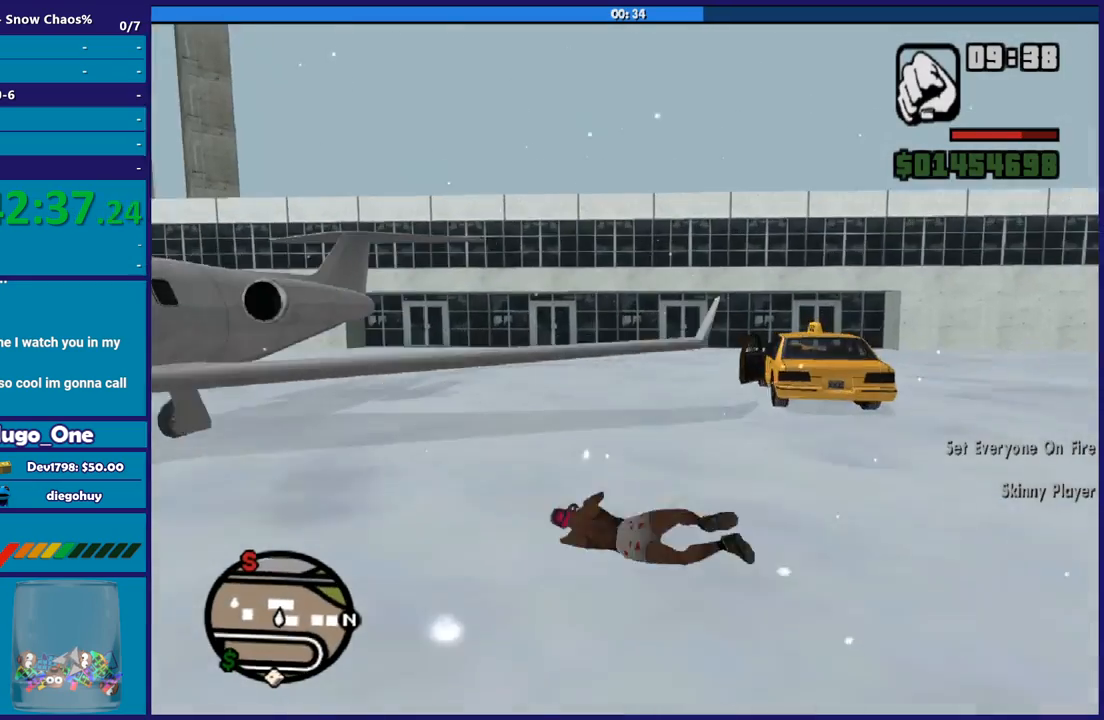
{"buttons": [], "right_stick": "down-left"}
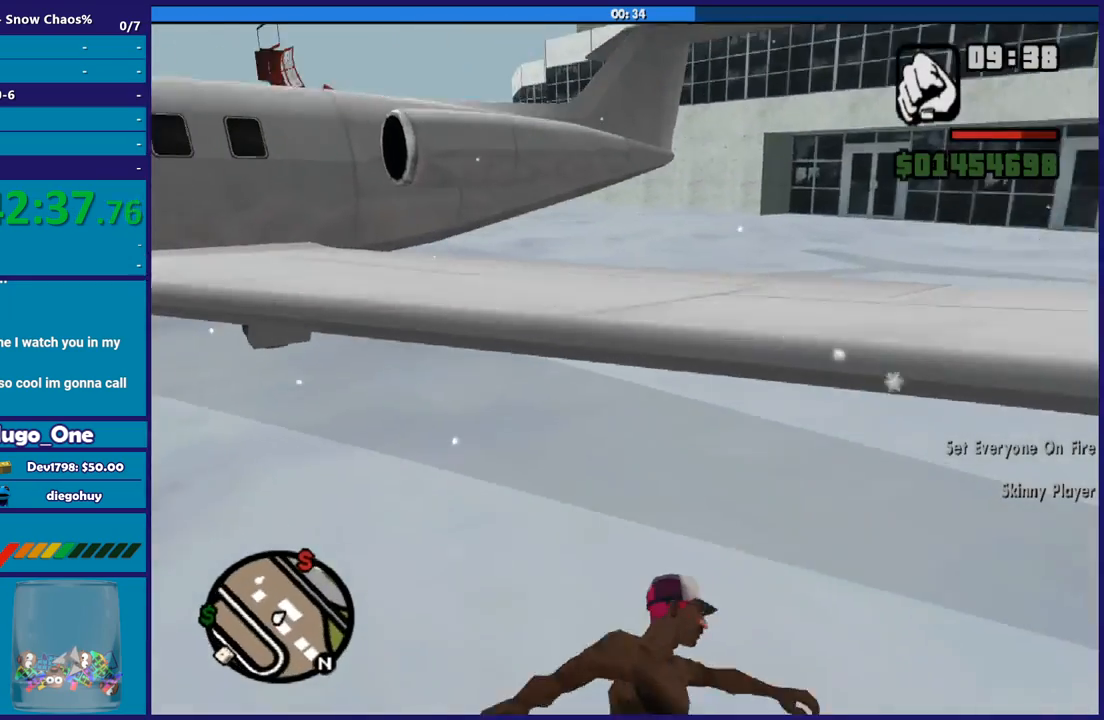
{"buttons": ["A"], "right_stick": "center"}
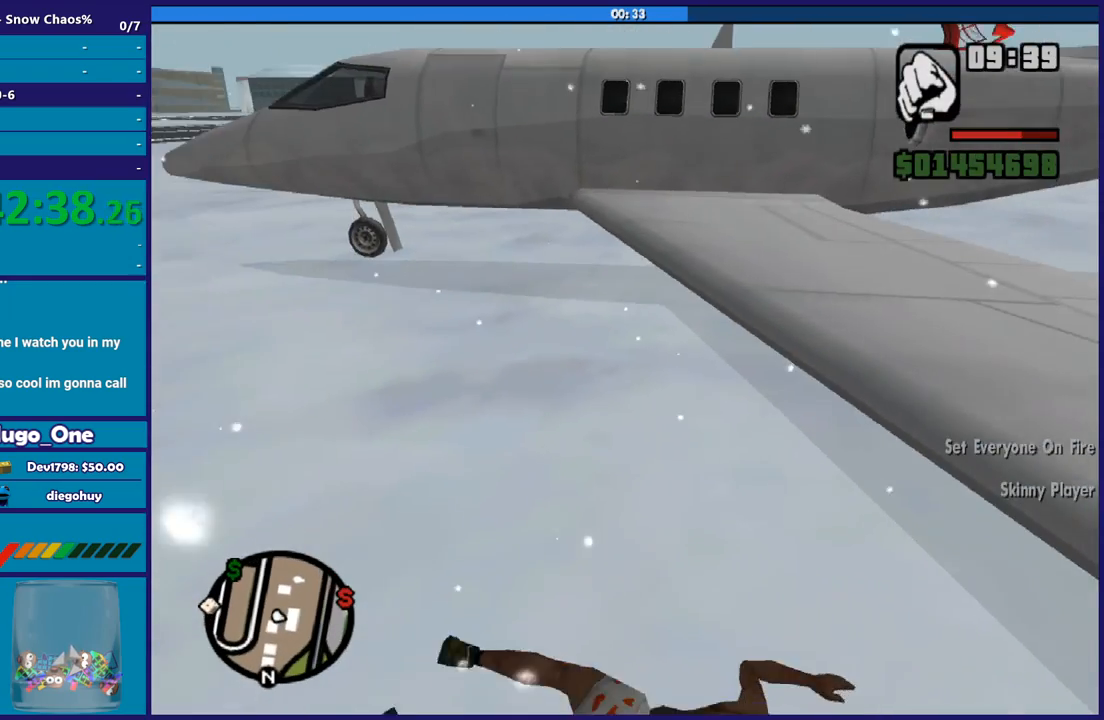
{"buttons": [], "right_stick": "center", "events": [[67, "A", "up"], [167, "A", "down"], [267, "A", "up"]]}
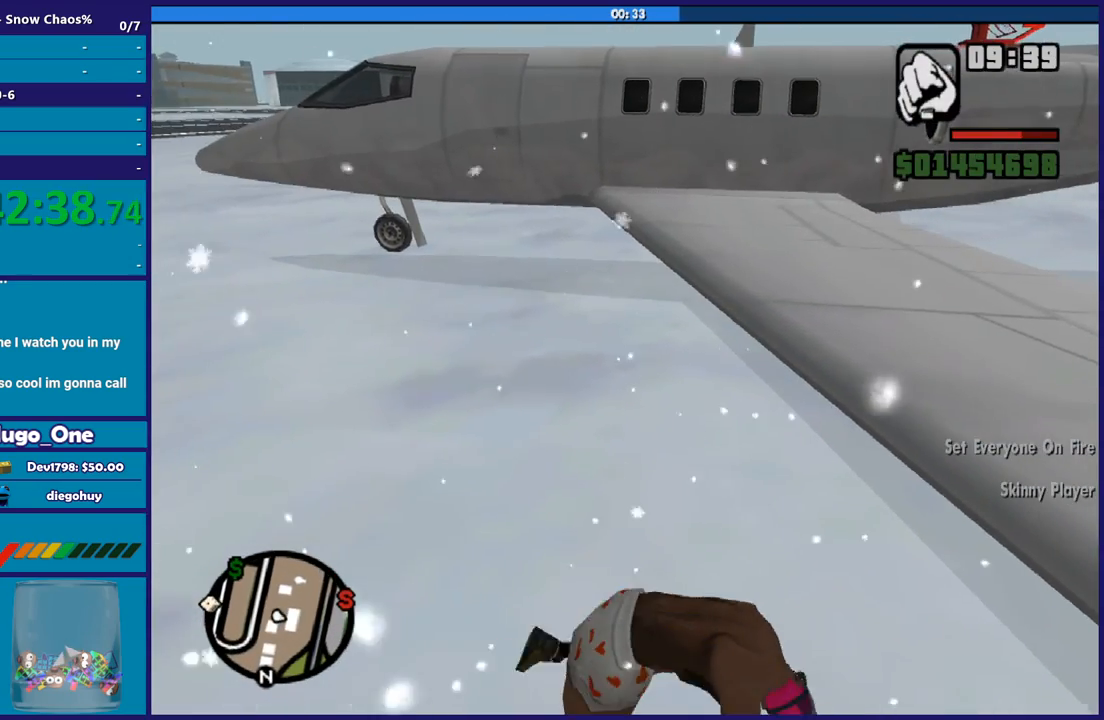
{"buttons": [], "right_stick": "center", "events": [[200, "A", "down"], [300, "A", "up"], [400, "A", "down"], [501, "A", "up"]]}
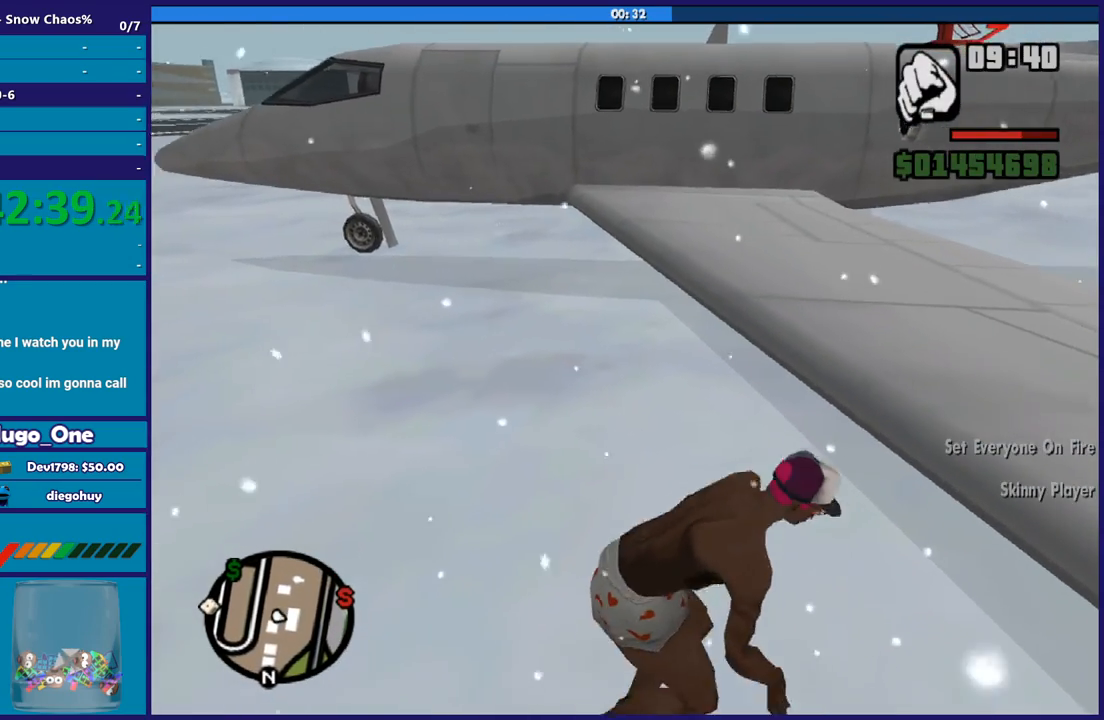
{"buttons": ["A"], "right_stick": "center", "events": [[100, "A", "down"], [200, "A", "up"], [300, "A", "down"], [400, "A", "up"], [500, "A", "down"]]}